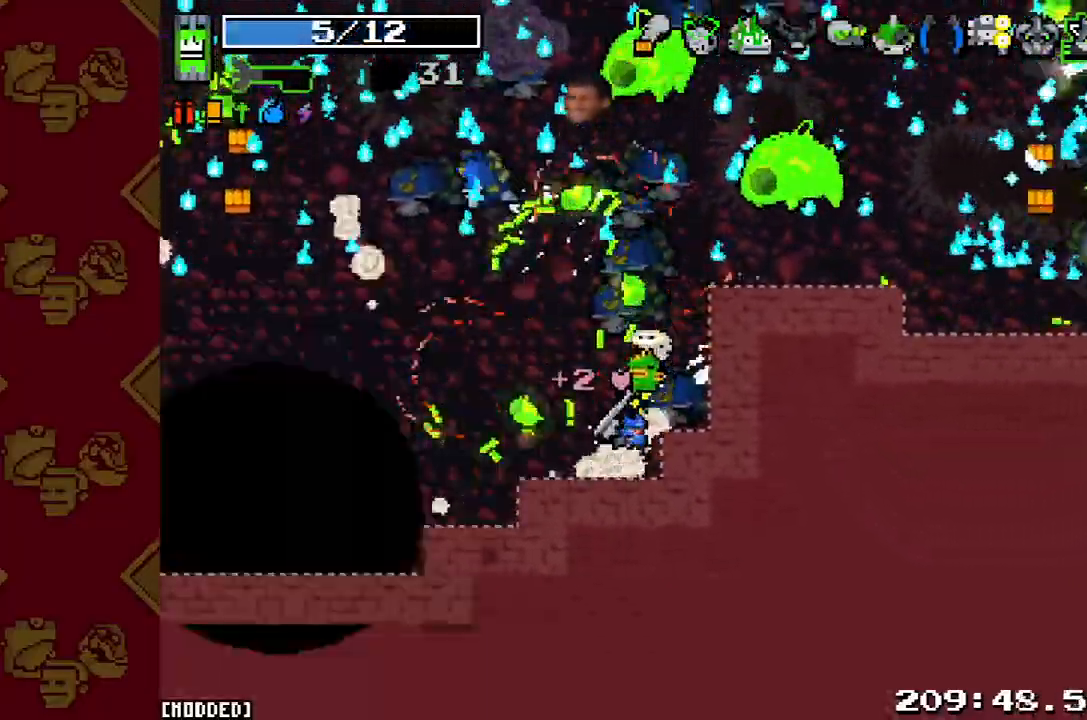
Gameplay with a controller (PlayStation layout); each line is a JSON object with the inputs held at the frame after it. "button_events" lists button changes between this image and that frame as [ms after this image, input, new state], when the widget could be followed in between (sticks are given only as held states). Not read: L3 R3.
{"buttons": ["R2"], "left_stick": "left", "right_stick": "center", "button_events": [[167, "R2", "down"], [333, "R2", "up"], [467, "R2", "down"]]}
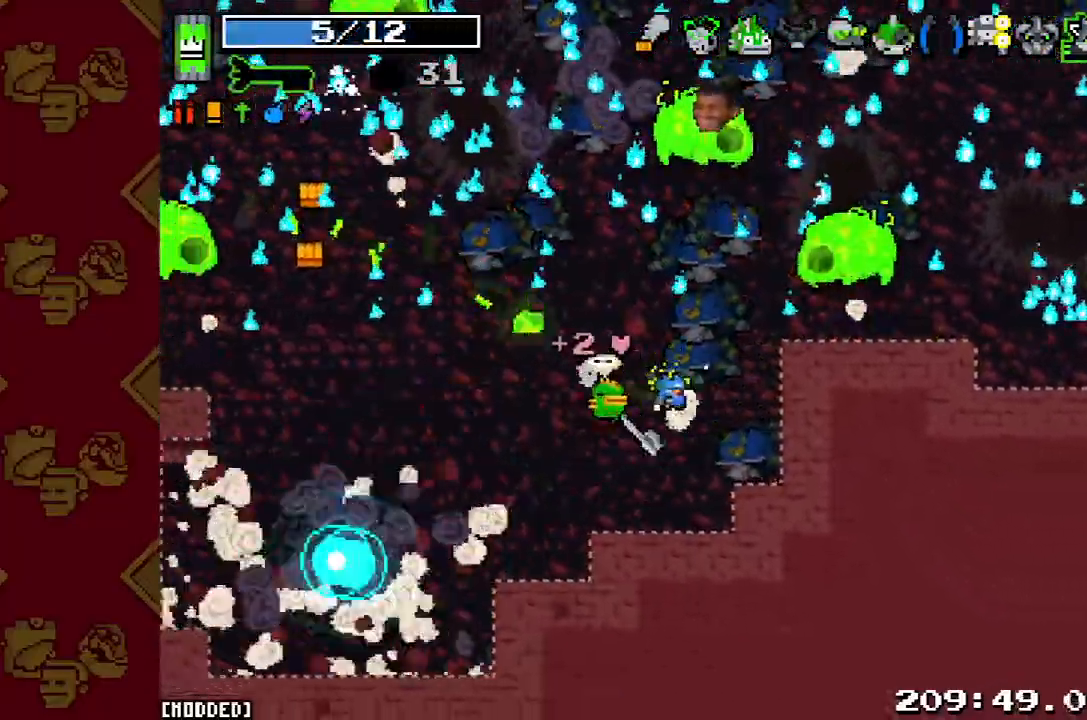
{"buttons": [], "left_stick": "down-left", "right_stick": "center", "button_events": [[100, "R2", "up"], [267, "R2", "down"], [433, "R2", "up"]]}
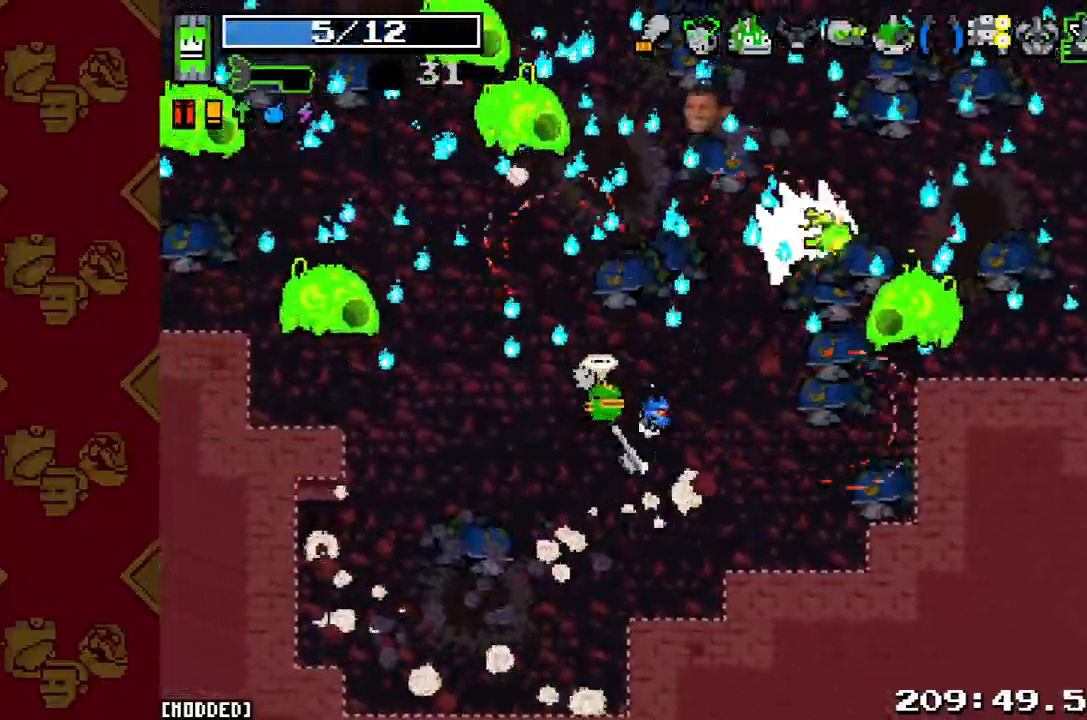
{"buttons": ["L1", "R2"], "left_stick": "down-left", "right_stick": "center"}
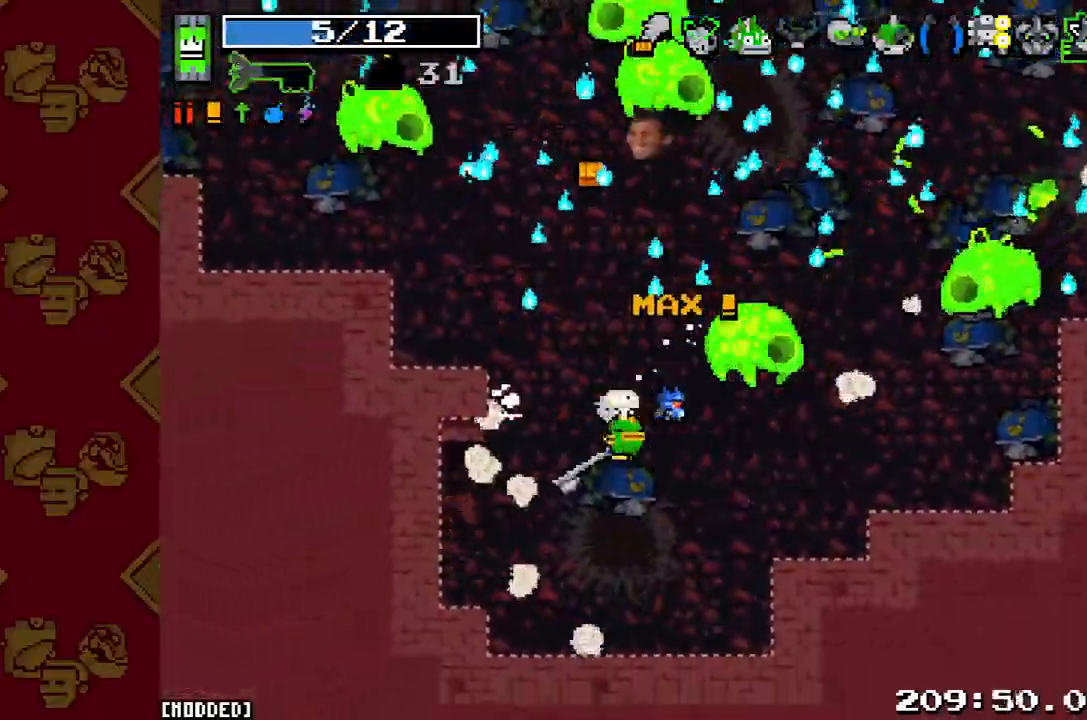
{"buttons": [], "left_stick": "up-left", "right_stick": "center", "button_events": [[67, "R2", "up"], [100, "L1", "up"], [267, "R2", "down"], [400, "R2", "up"]]}